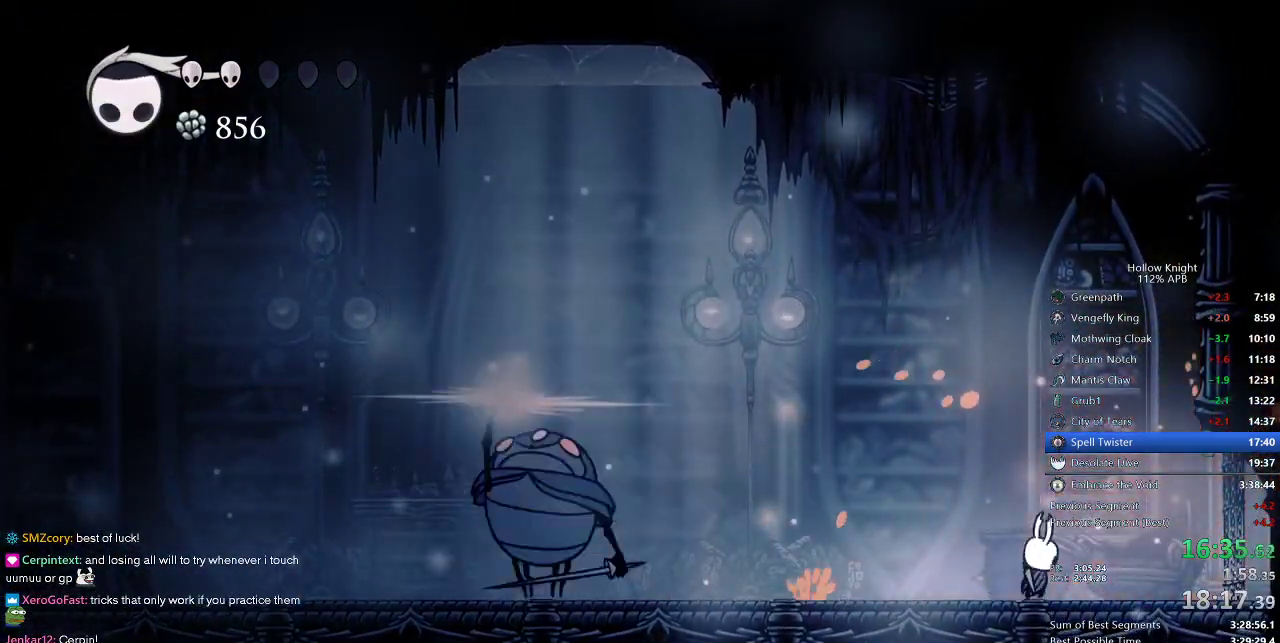
Gameplay with keyboard; each line is a JSON object with the keys held at the frame after it. "events" lists presses ("down") and releases ("up") of "cdash", "dash", "dnail", "down", "heal", "inv", "jump", "left", "nail", "right", "spell" and "up" between this image and that frame as [ms after this image, input, new state], when the widget could be followed in between. No other keys are recorded. Mouse input is not recorded. Key names are as the overlay labels them; some are game actions (e.g. jump) rather than physical keys.
{"keys": ["jump"], "events": [[33, "nail", "up"], [117, "left", "down"], [217, "left", "up"], [283, "jump", "down"]]}
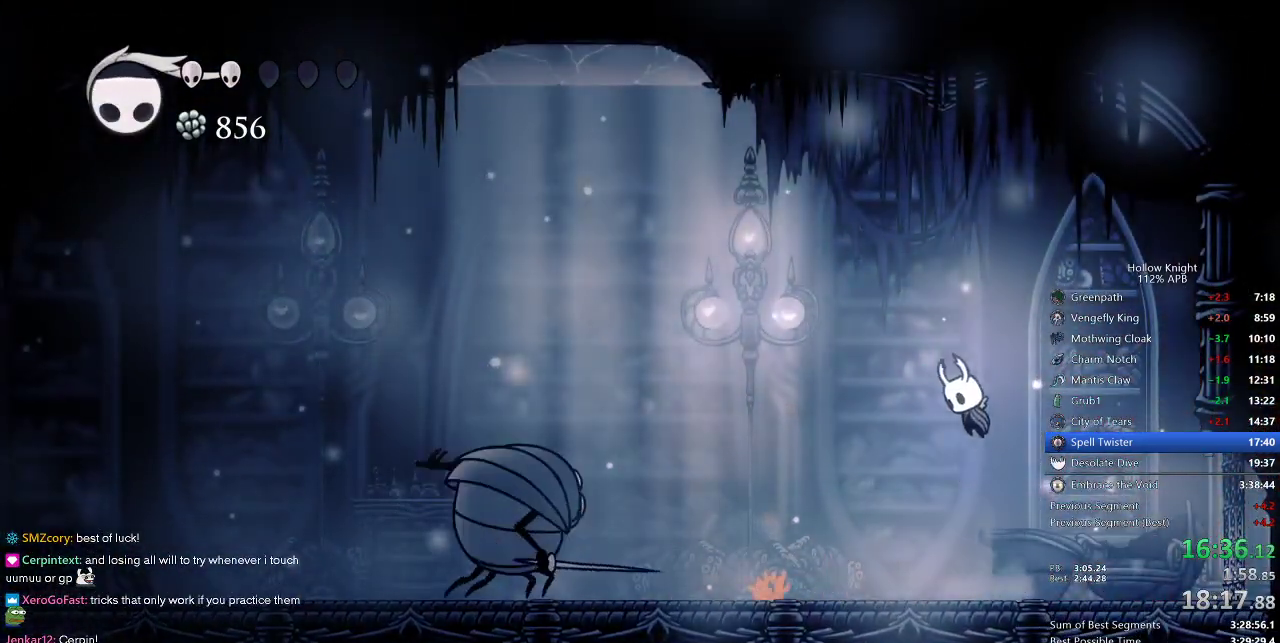
{"keys": ["left"], "events": [[17, "left", "down"], [283, "jump", "up"]]}
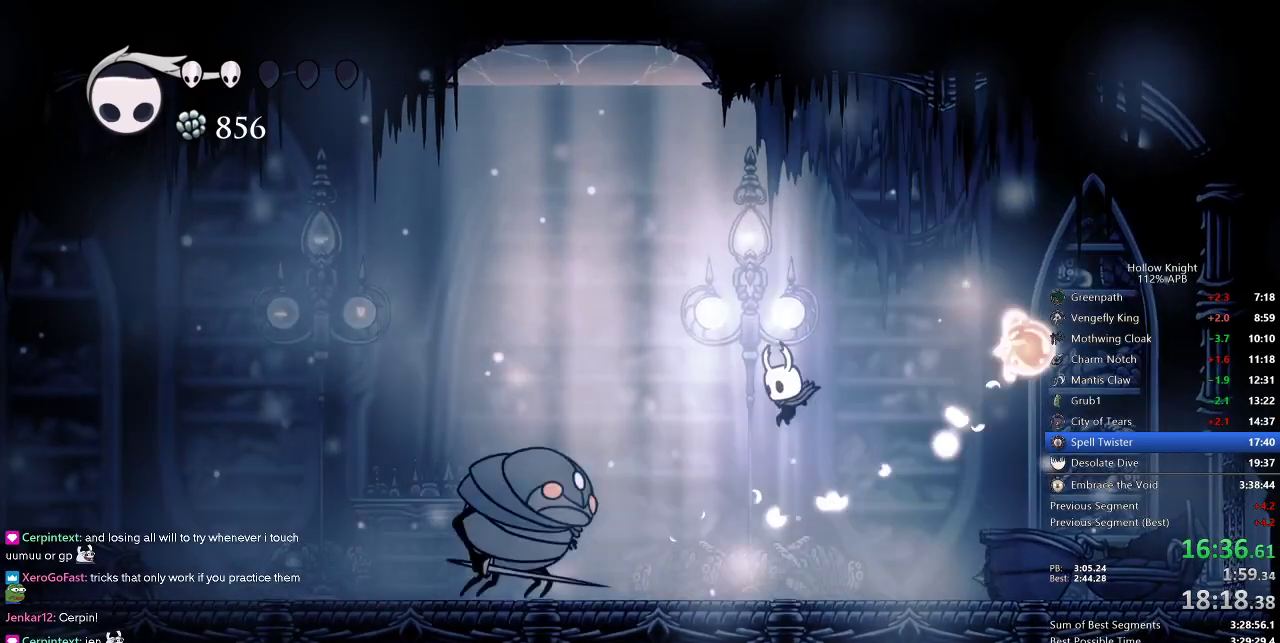
{"keys": [], "events": [[200, "nail", "down"], [317, "nail", "up"], [350, "left", "up"], [350, "spell", "down"], [450, "spell", "up"]]}
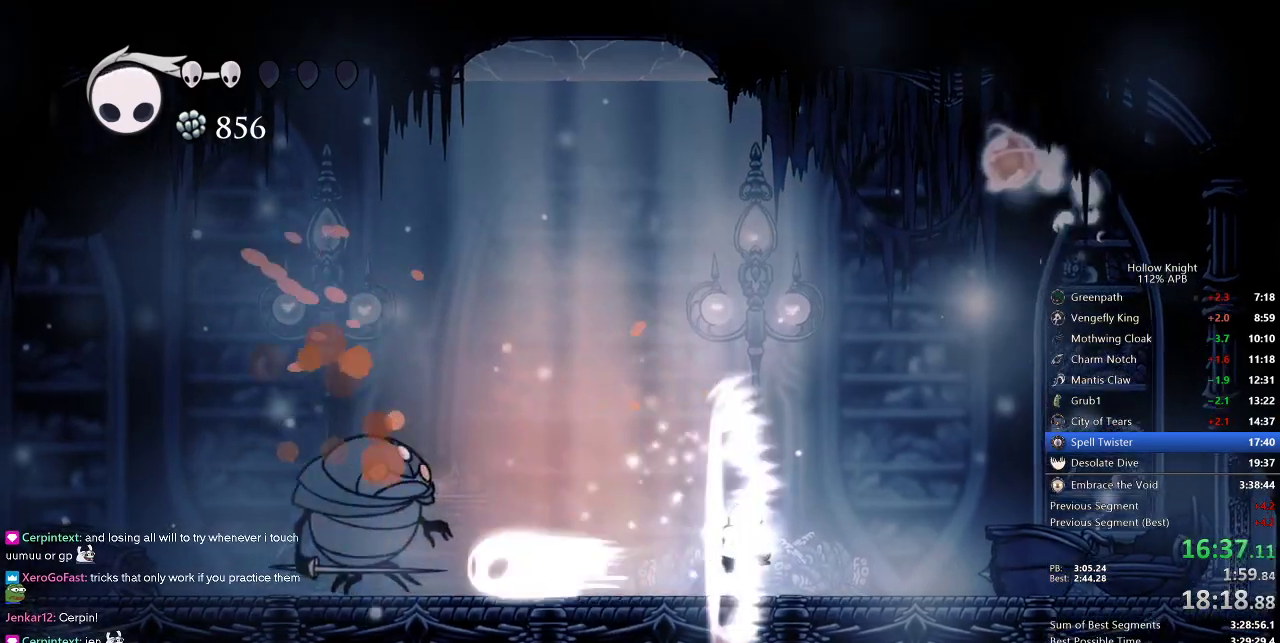
{"keys": ["right"], "events": [[417, "right", "down"]]}
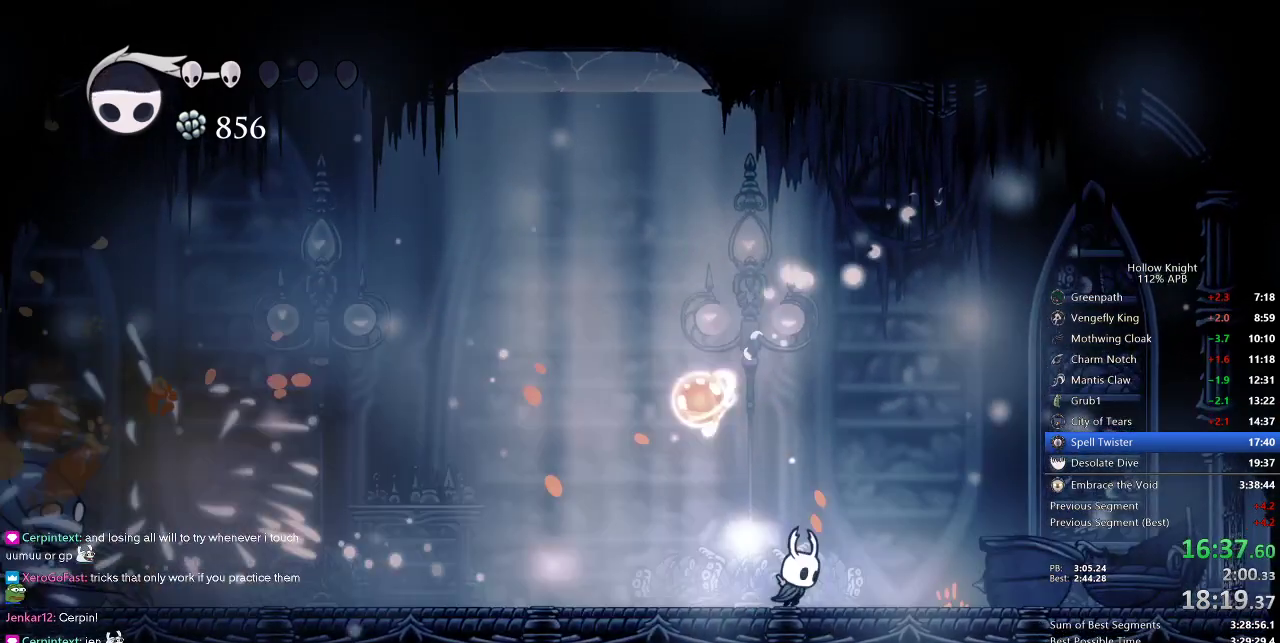
{"keys": ["jump", "left"], "events": [[117, "left", "down"], [117, "right", "up"], [183, "left", "up"], [300, "left", "down"], [467, "jump", "down"]]}
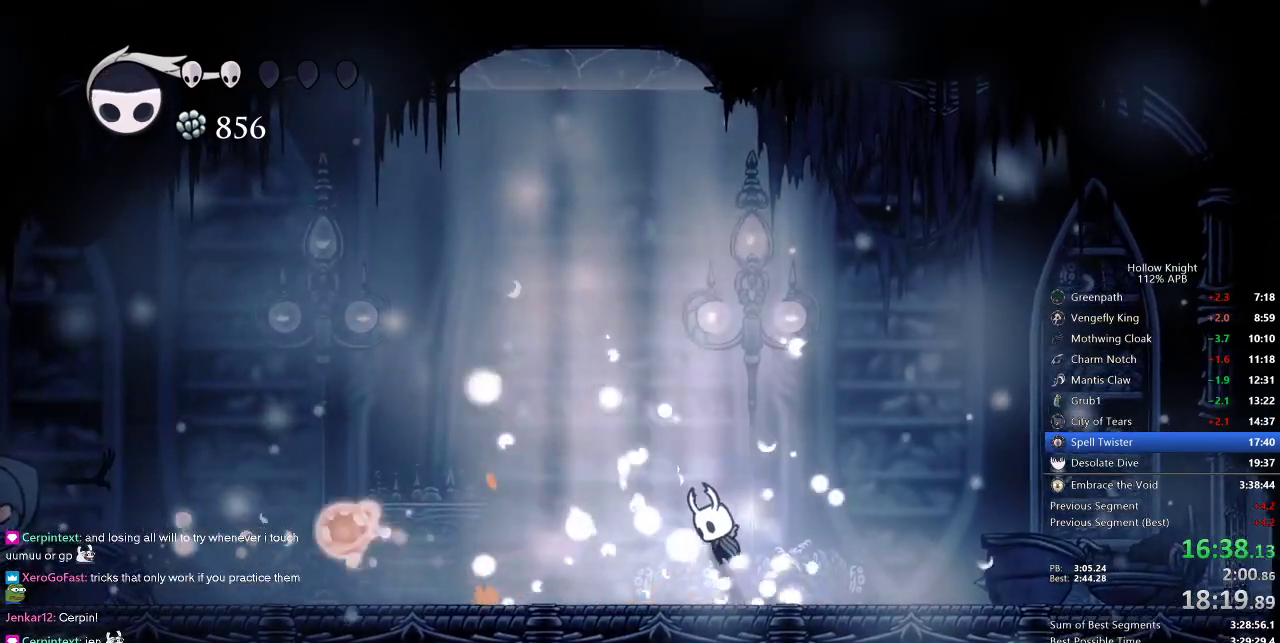
{"keys": ["left"], "events": [[250, "dash", "down"], [317, "jump", "up"], [383, "dash", "up"]]}
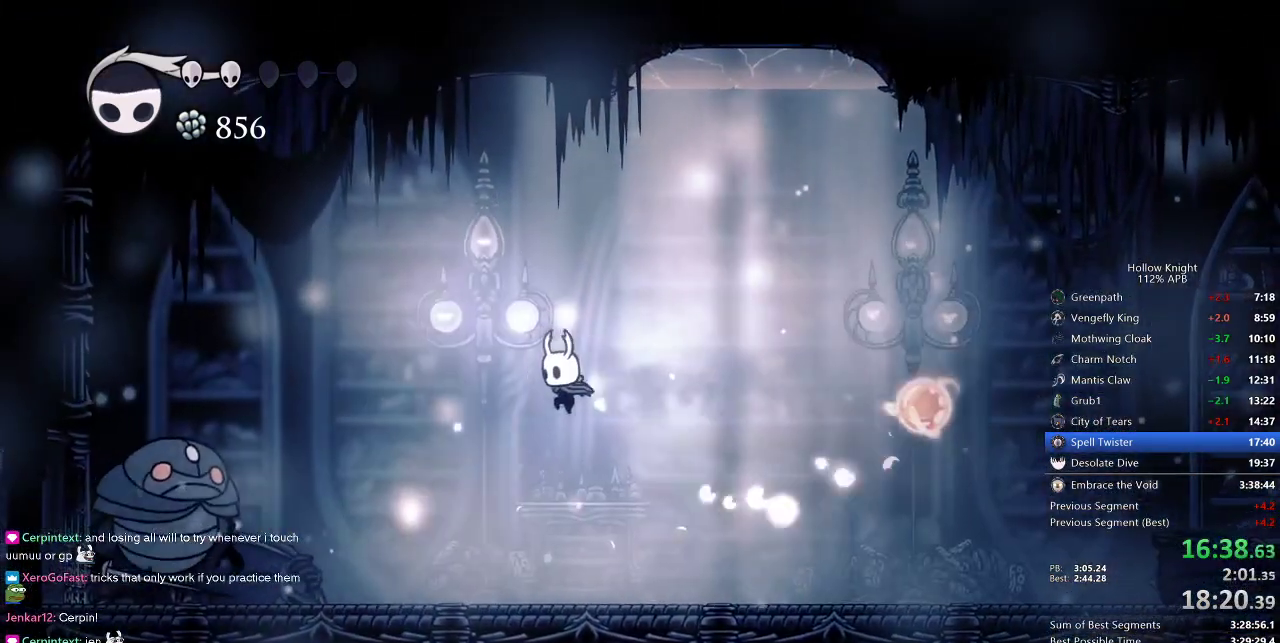
{"keys": ["left"], "events": []}
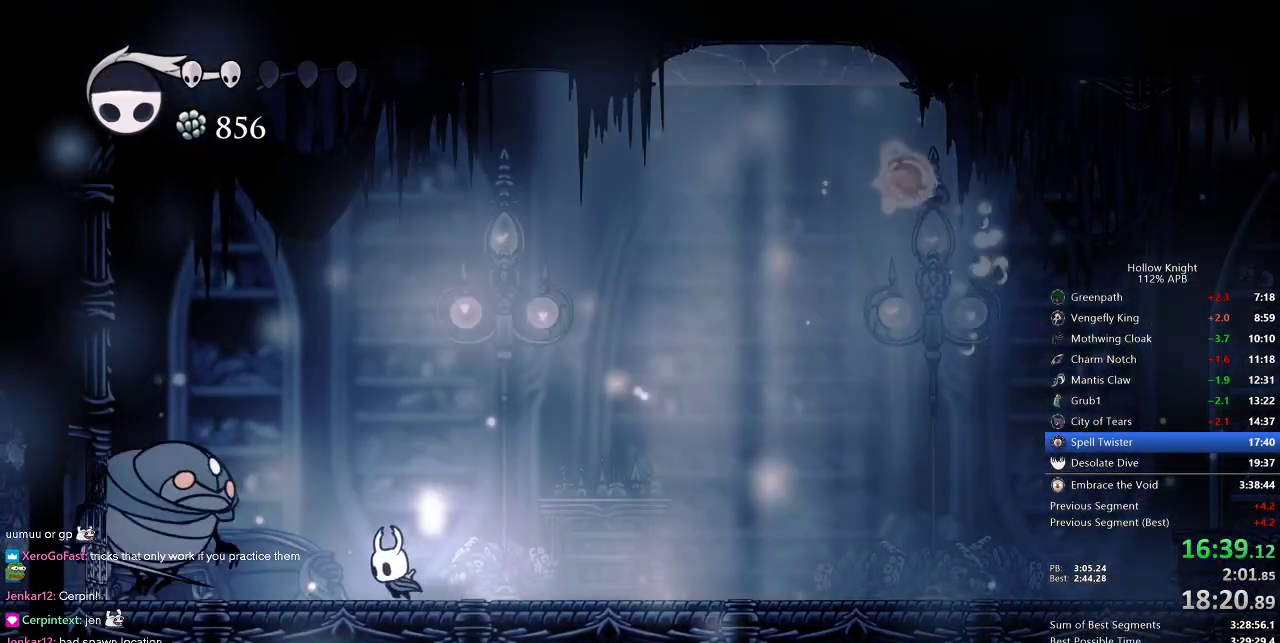
{"keys": ["right"], "events": [[117, "nail", "down"], [233, "nail", "up"], [283, "left", "up"], [283, "right", "down"]]}
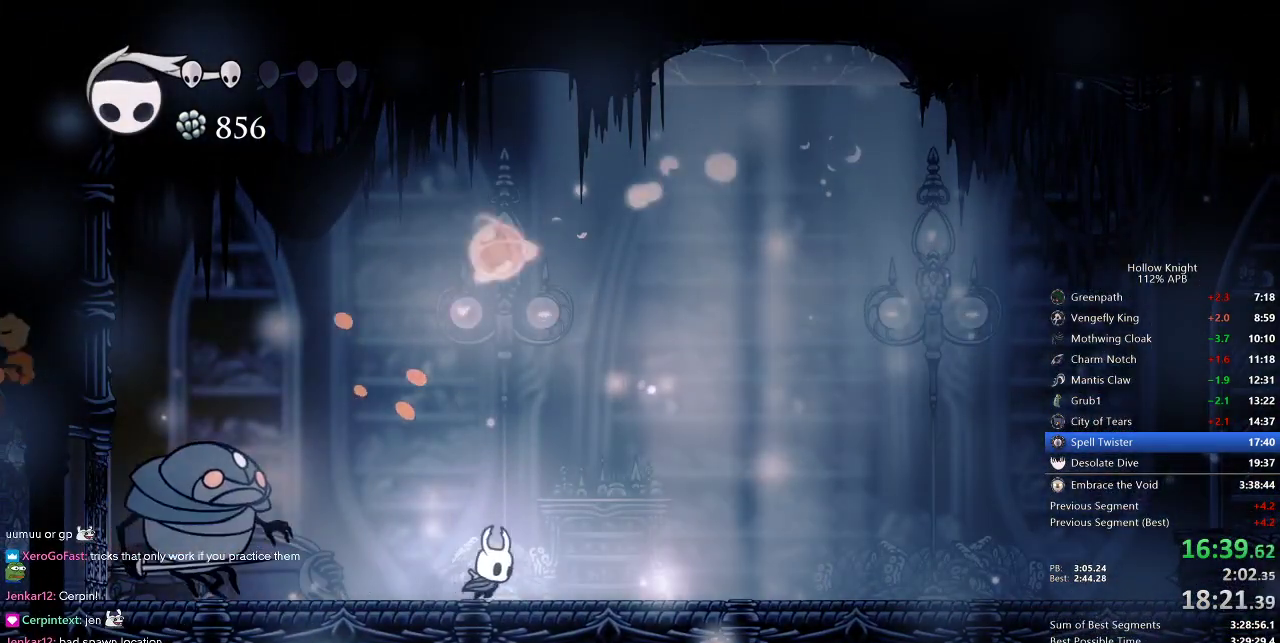
{"keys": ["nail"], "events": [[67, "left", "down"], [117, "right", "up"], [450, "left", "up"], [483, "nail", "down"]]}
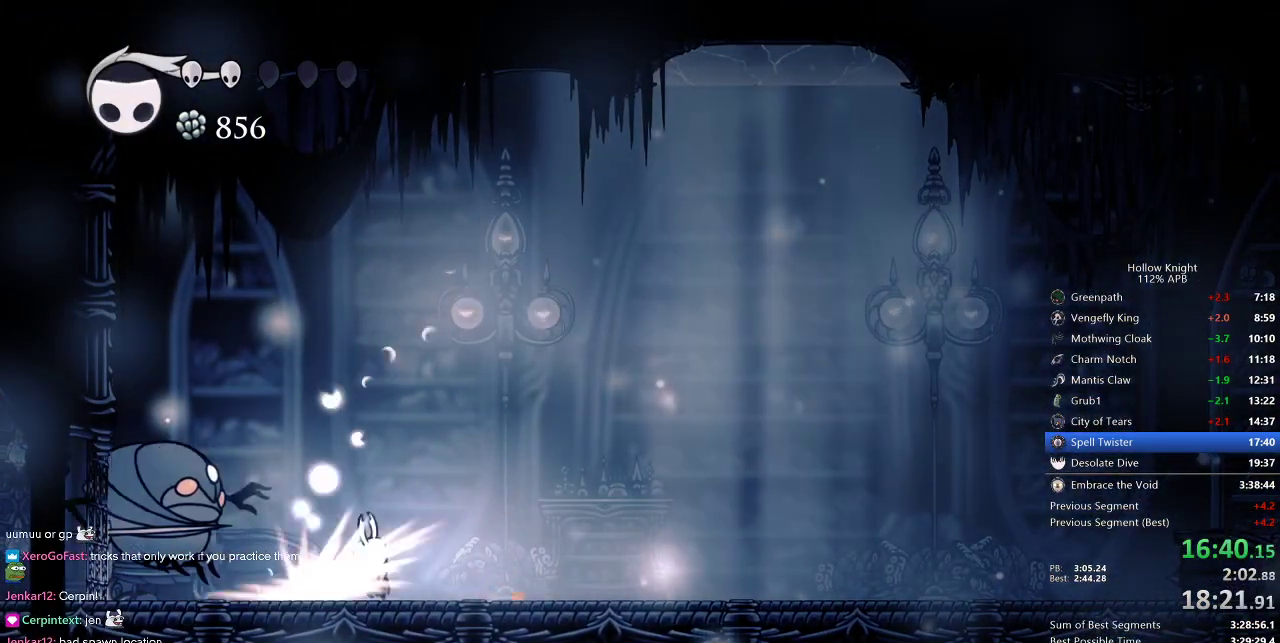
{"keys": ["right"], "events": [[117, "nail", "up"], [217, "left", "down"], [333, "left", "up"], [350, "right", "down"]]}
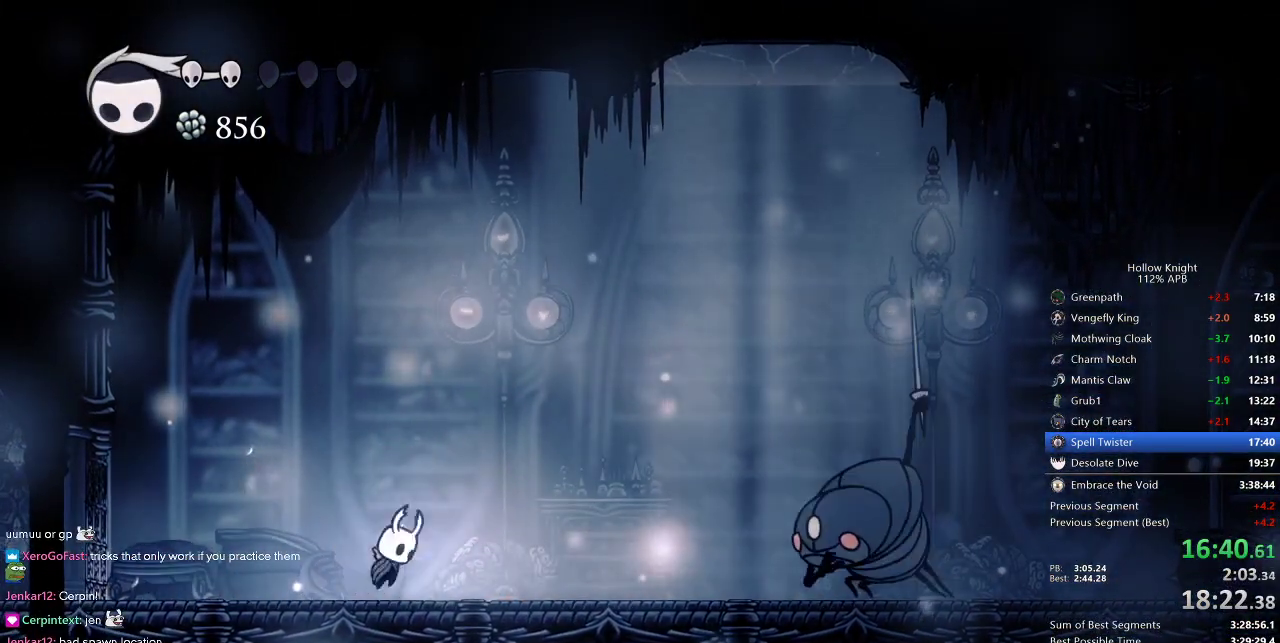
{"keys": ["down", "right"], "events": [[17, "jump", "down"], [17, "right", "up"], [167, "right", "down"], [383, "down", "down"], [433, "jump", "up"]]}
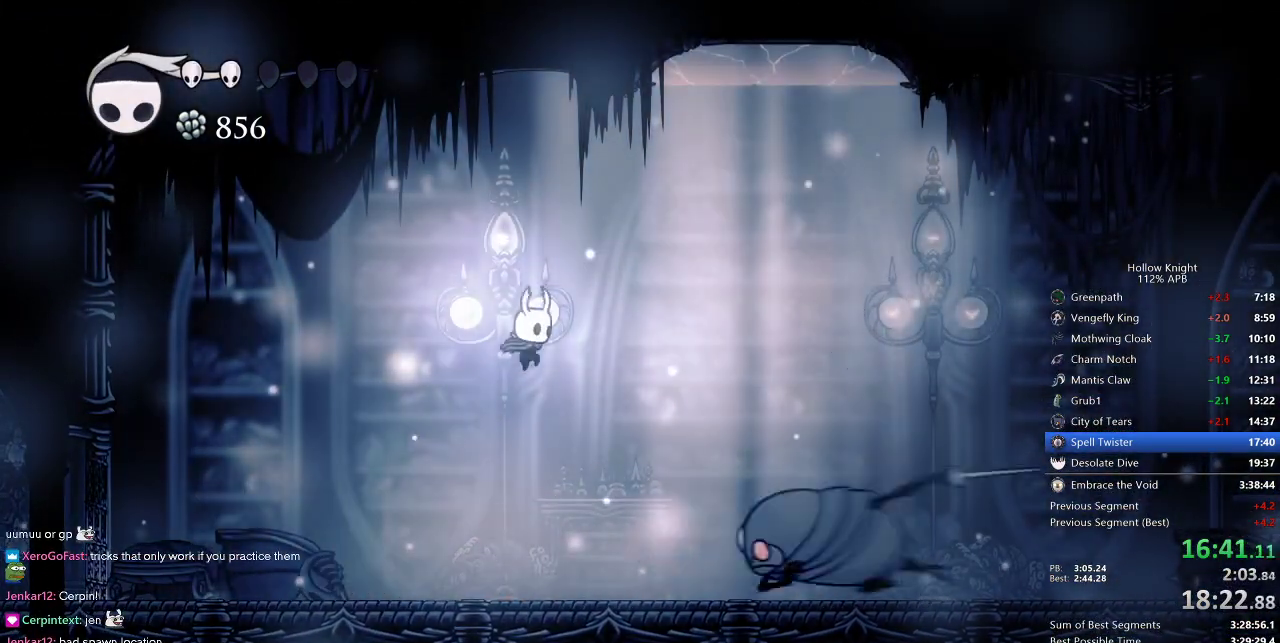
{"keys": [], "events": [[67, "right", "up"], [167, "nail", "down"], [250, "nail", "up"], [400, "down", "up"]]}
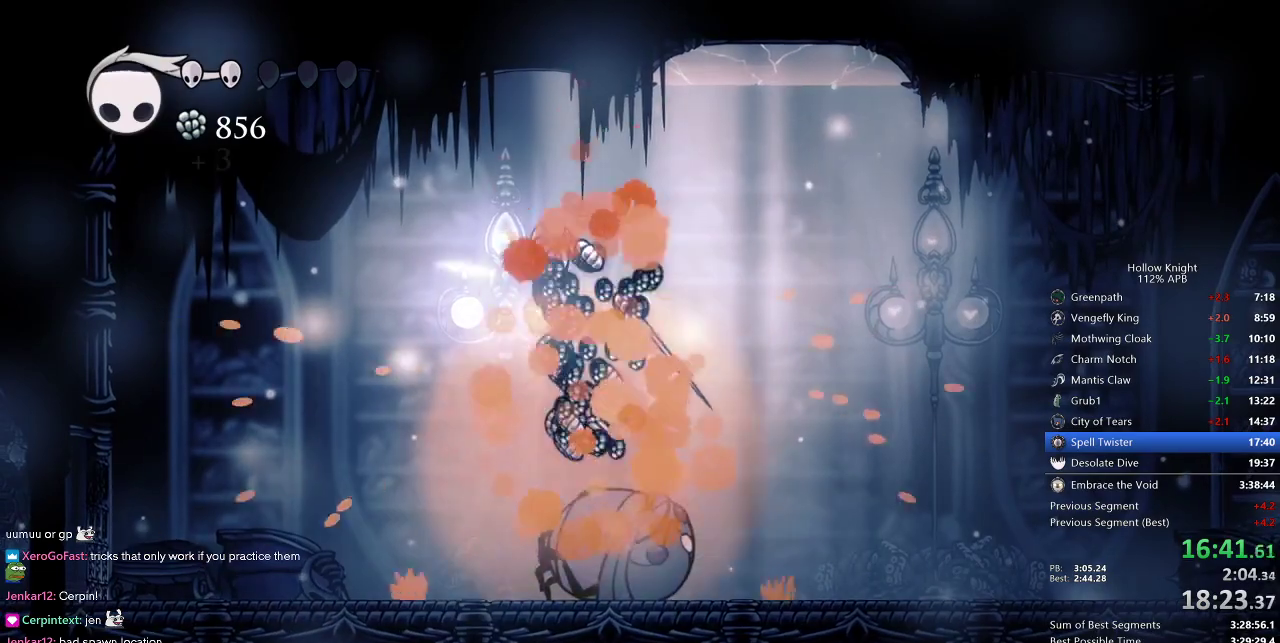
{"keys": ["left"], "events": [[400, "left", "down"]]}
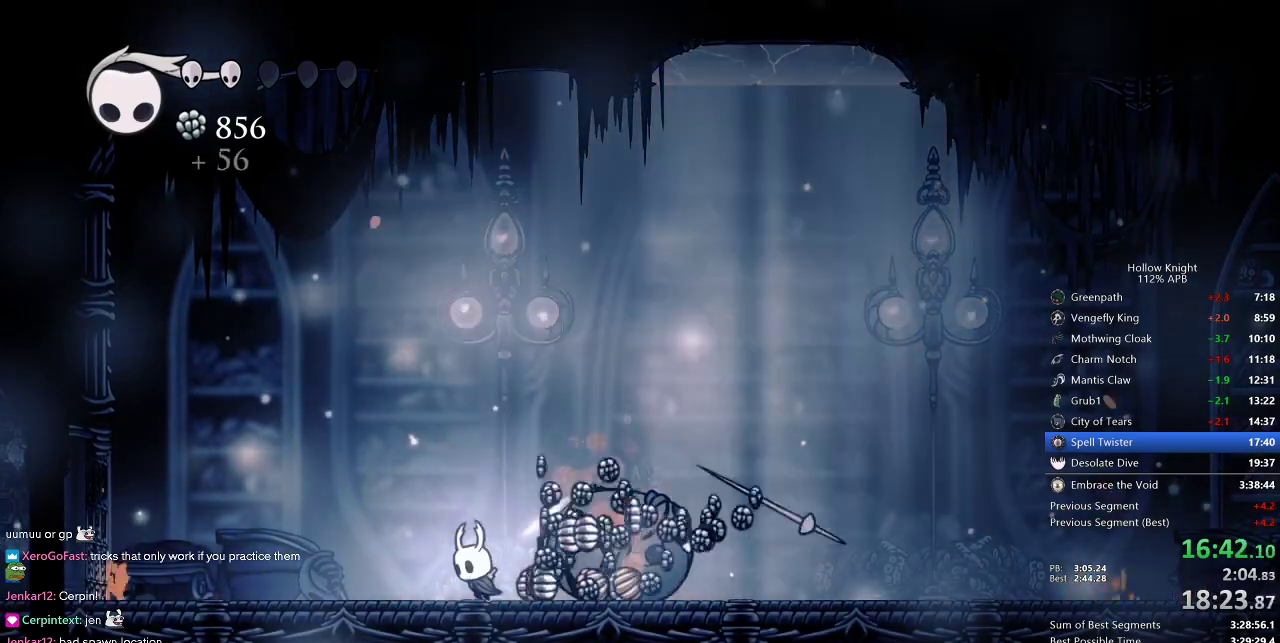
{"keys": ["right"], "events": [[200, "left", "up"], [200, "right", "down"], [333, "dash", "down"], [483, "dash", "up"]]}
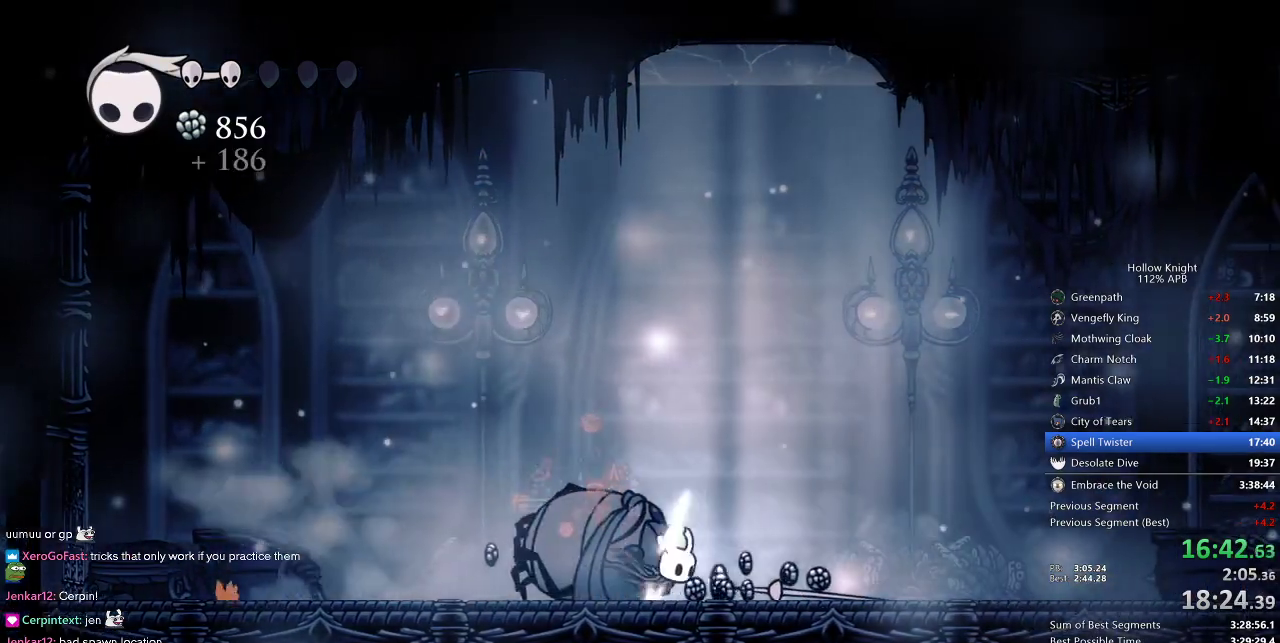
{"keys": ["dash", "right"], "events": [[500, "dash", "down"]]}
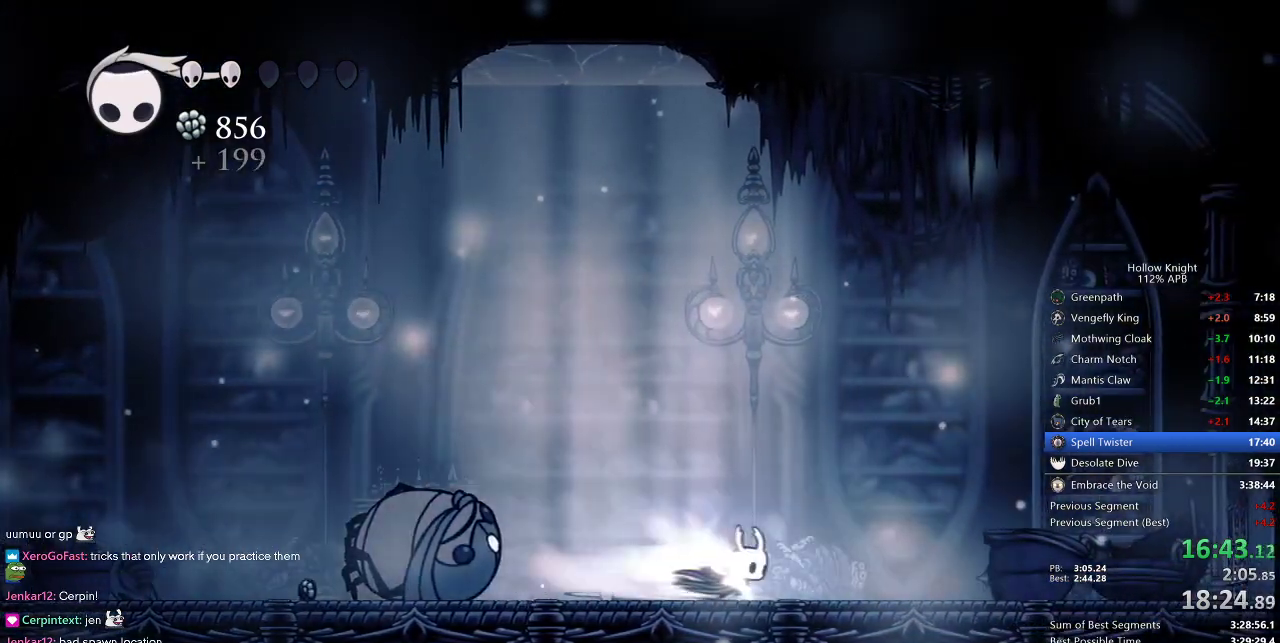
{"keys": ["heal"], "events": [[133, "dash", "up"], [317, "right", "up"], [383, "heal", "down"]]}
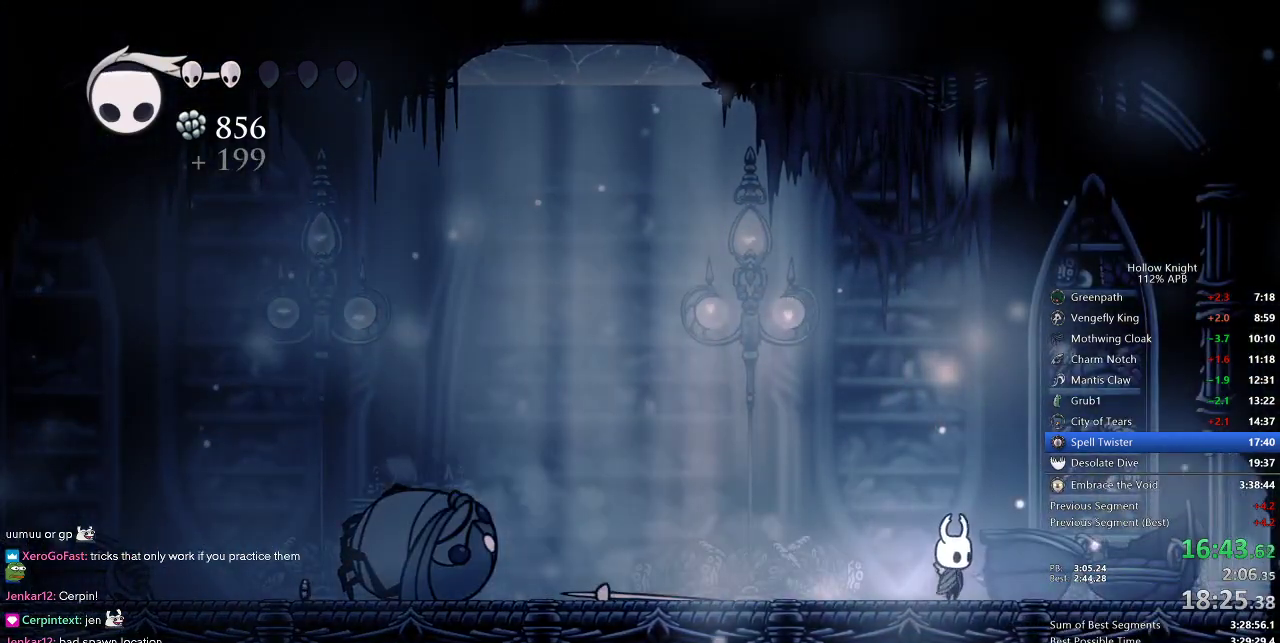
{"keys": ["heal"], "events": []}
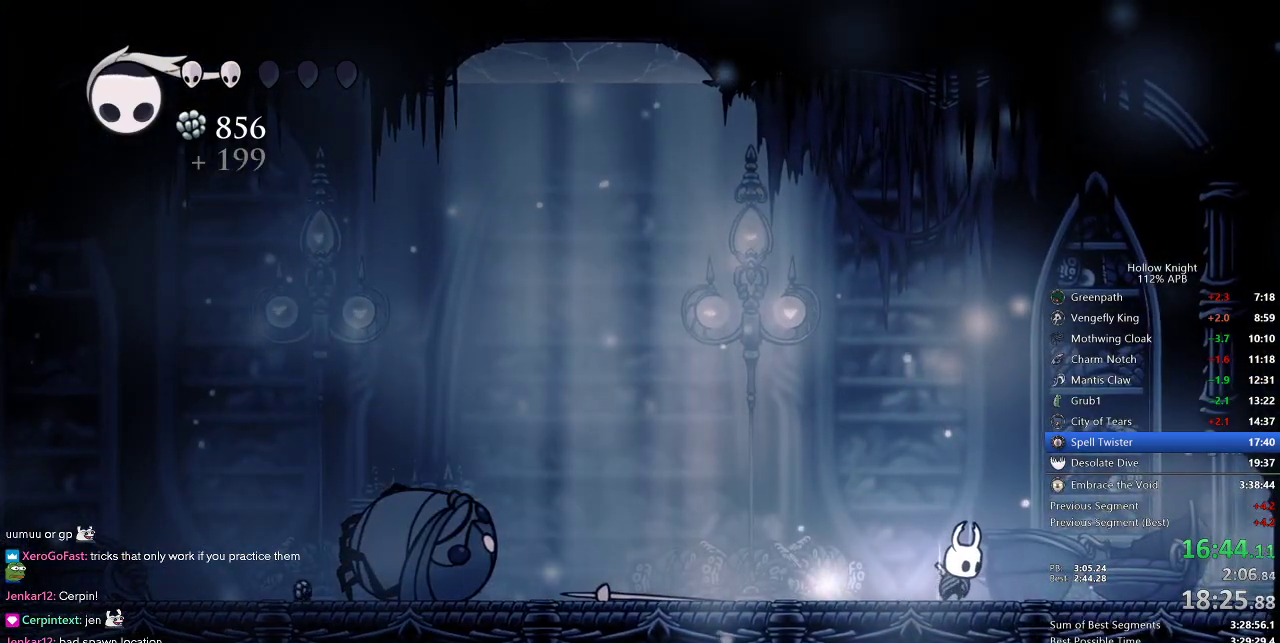
{"keys": ["heal"], "events": []}
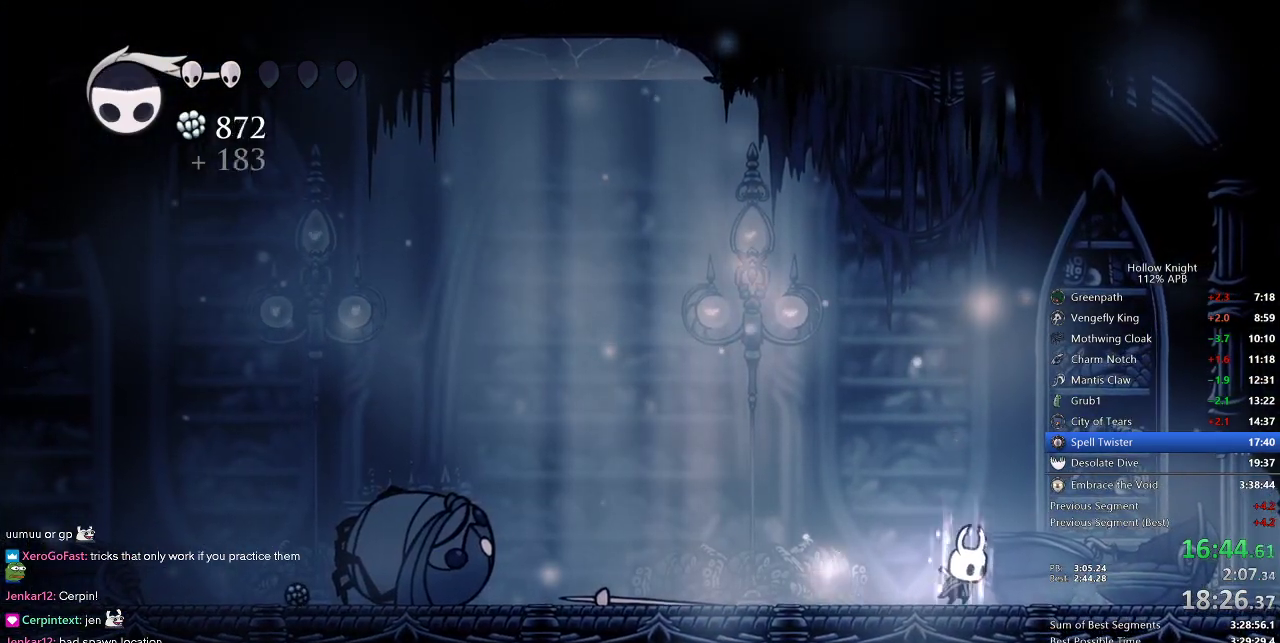
{"keys": ["heal"], "events": []}
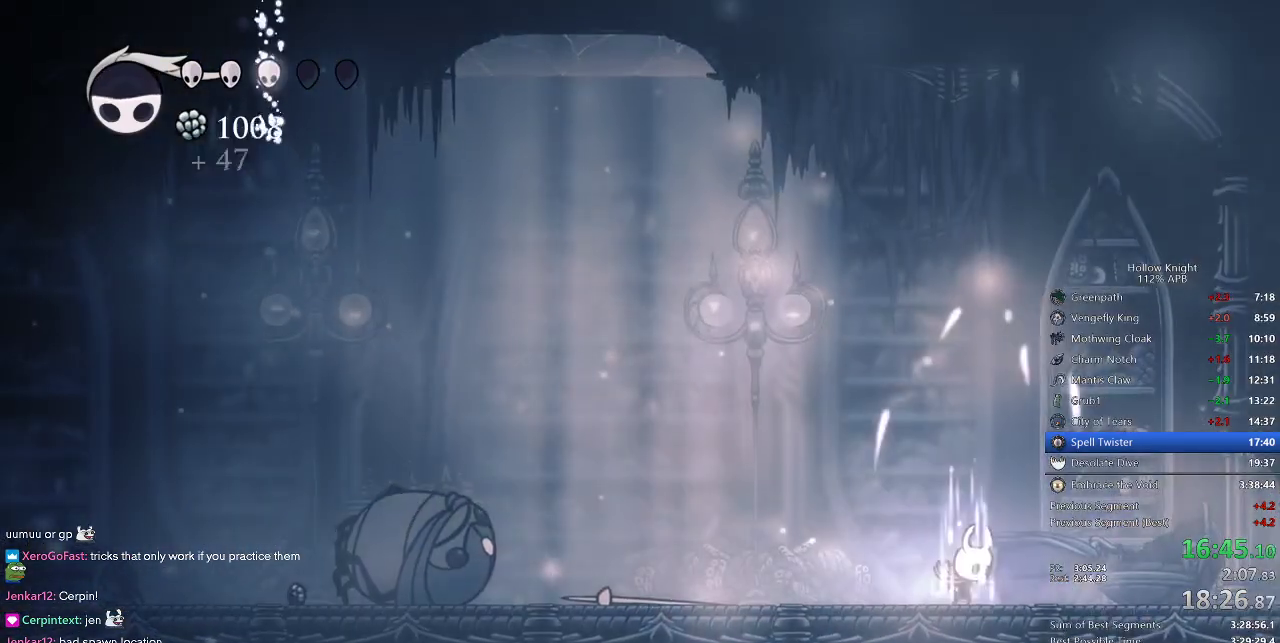
{"keys": ["heal"], "events": []}
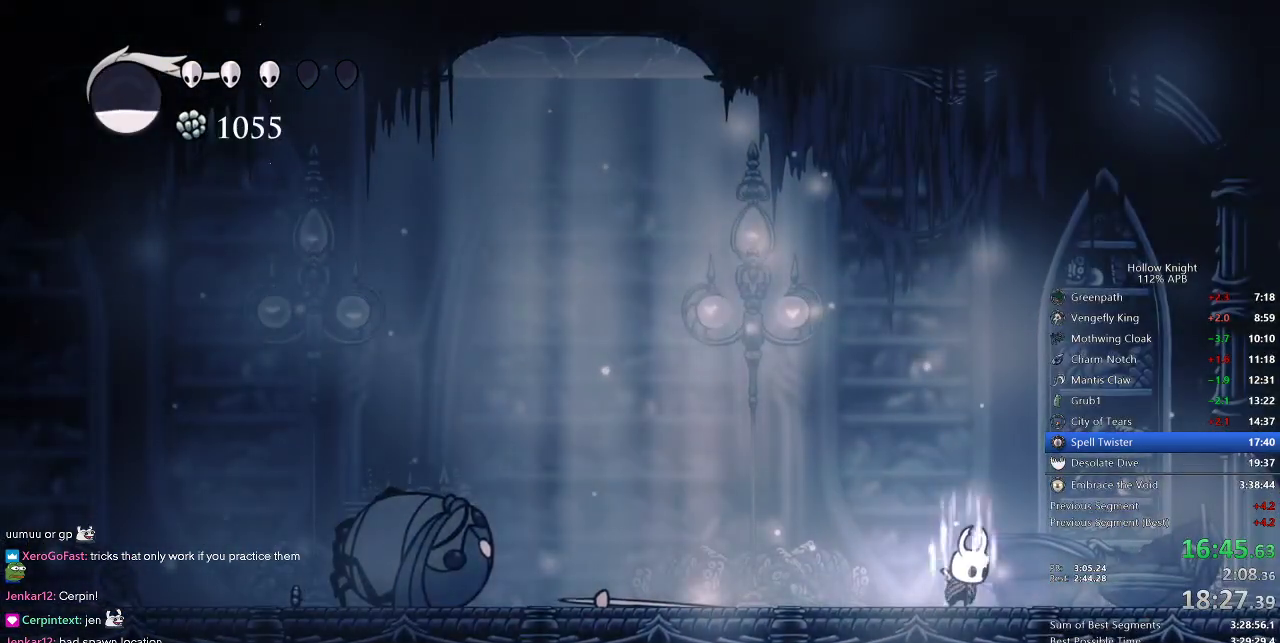
{"keys": ["heal"], "events": []}
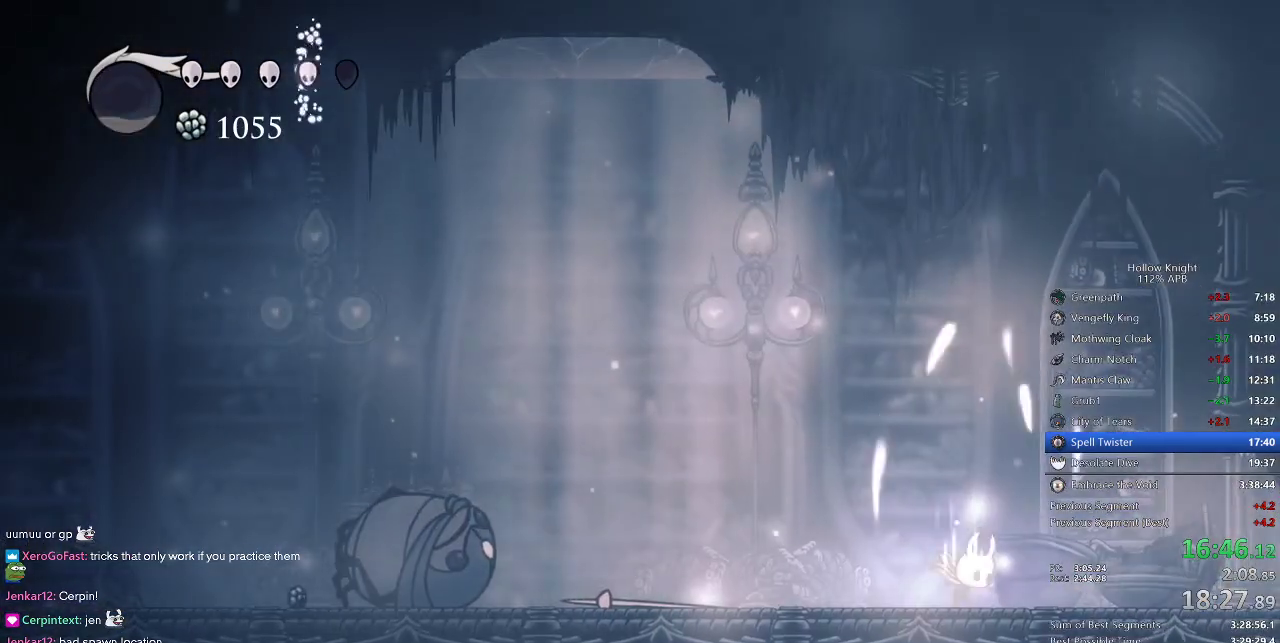
{"keys": ["right"], "events": [[150, "heal", "up"], [233, "right", "down"]]}
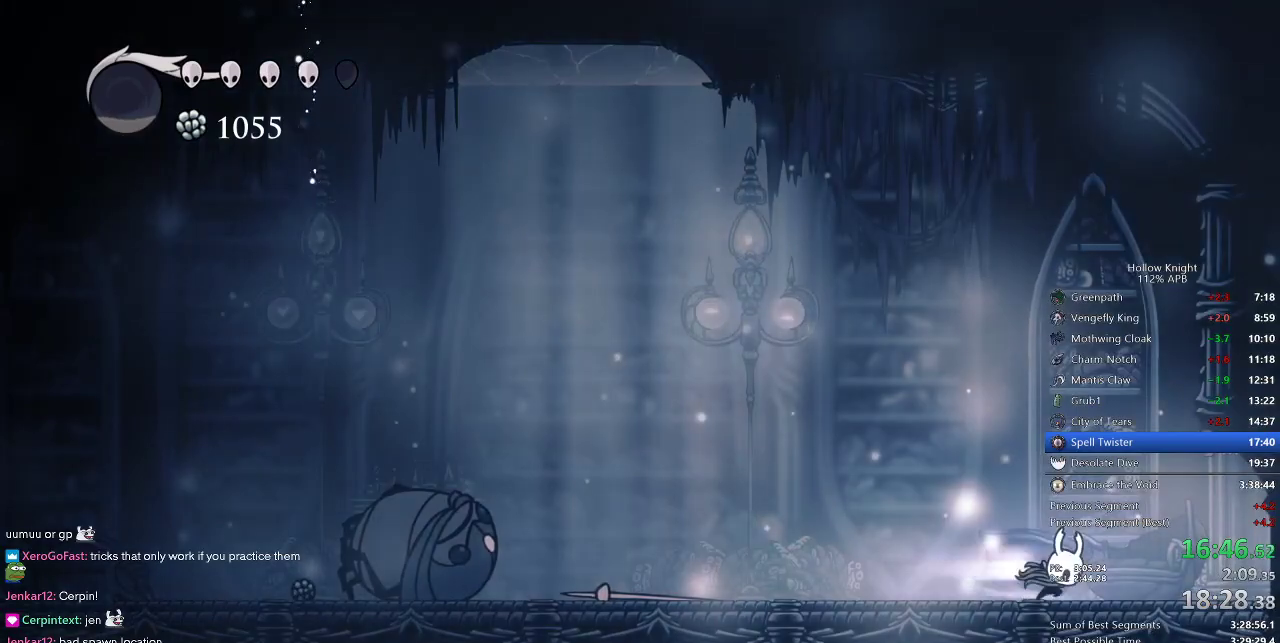
{"keys": ["right"], "events": [[17, "dash", "down"], [150, "dash", "up"]]}
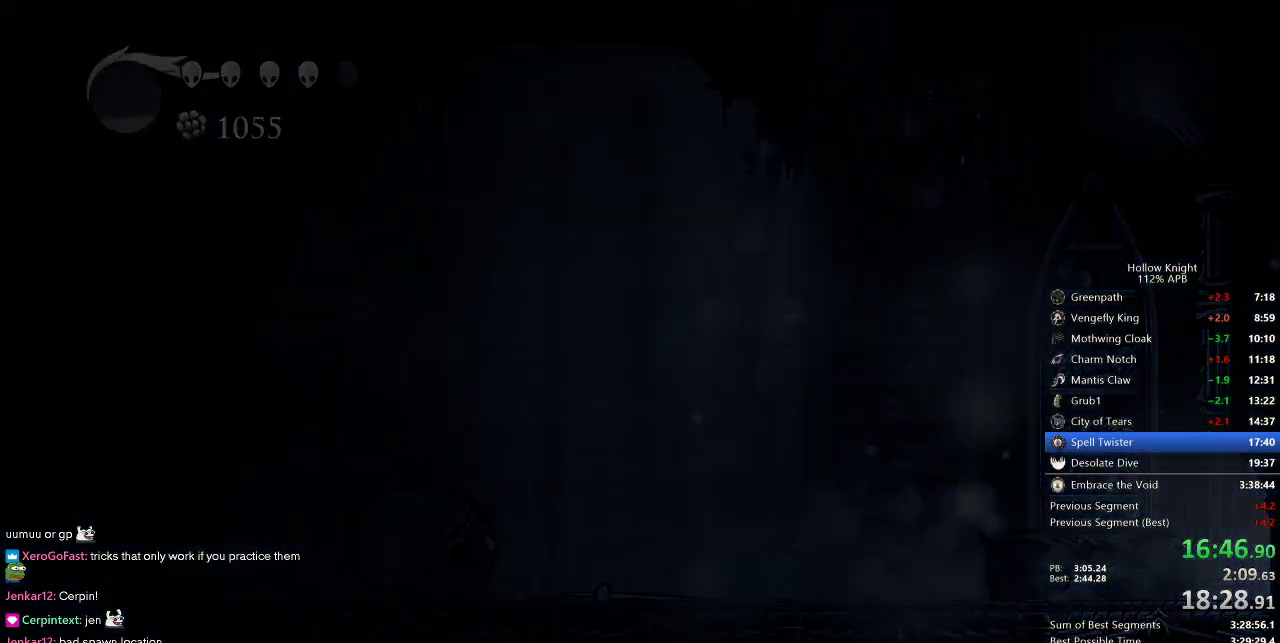
{"keys": ["right"], "events": []}
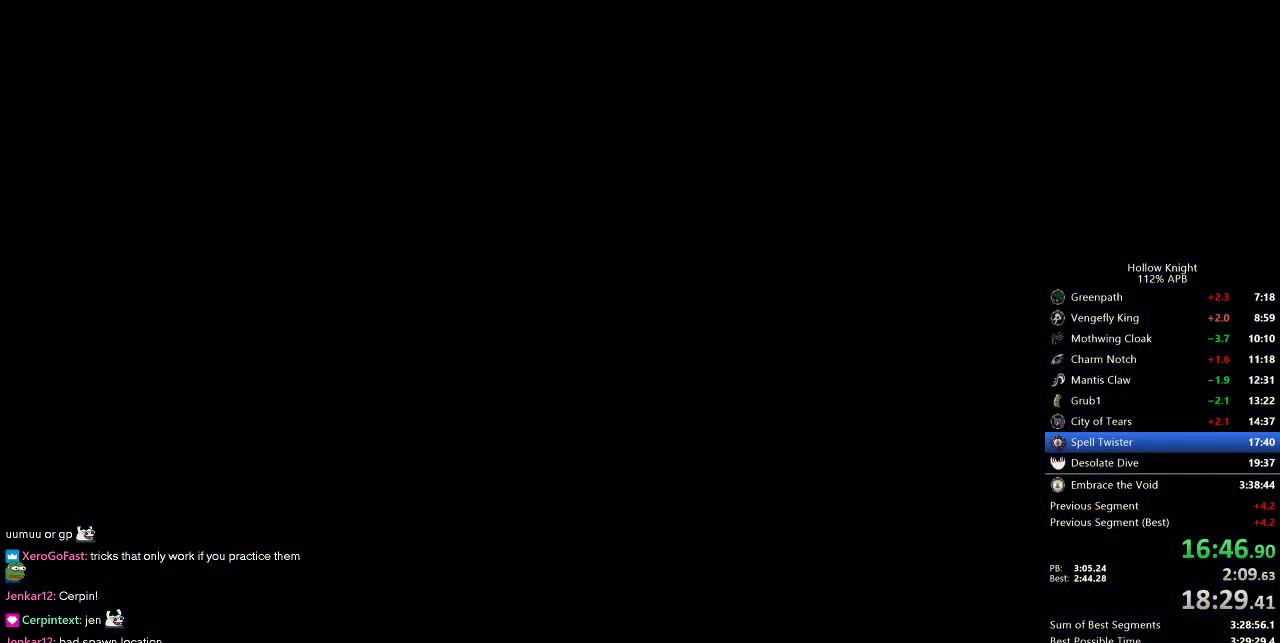
{"keys": ["right"], "events": []}
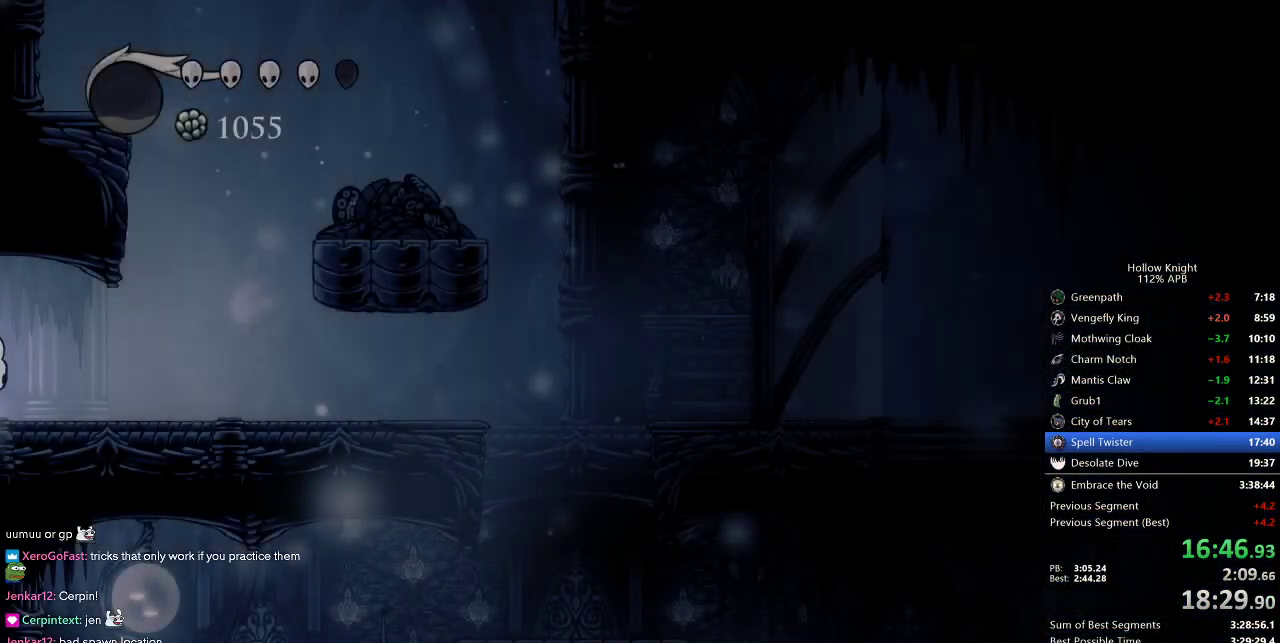
{"keys": ["jump", "right"], "events": [[383, "jump", "down"]]}
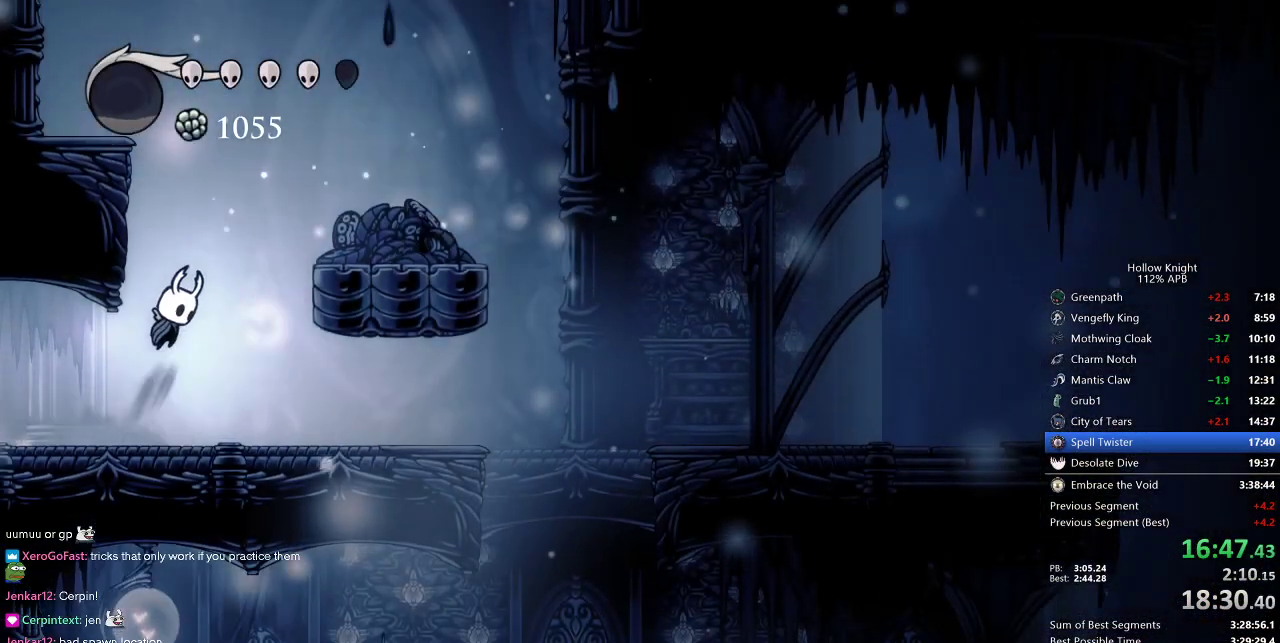
{"keys": ["jump", "left"], "events": [[33, "left", "down"], [33, "right", "up"], [233, "jump", "up"], [267, "jump", "down"]]}
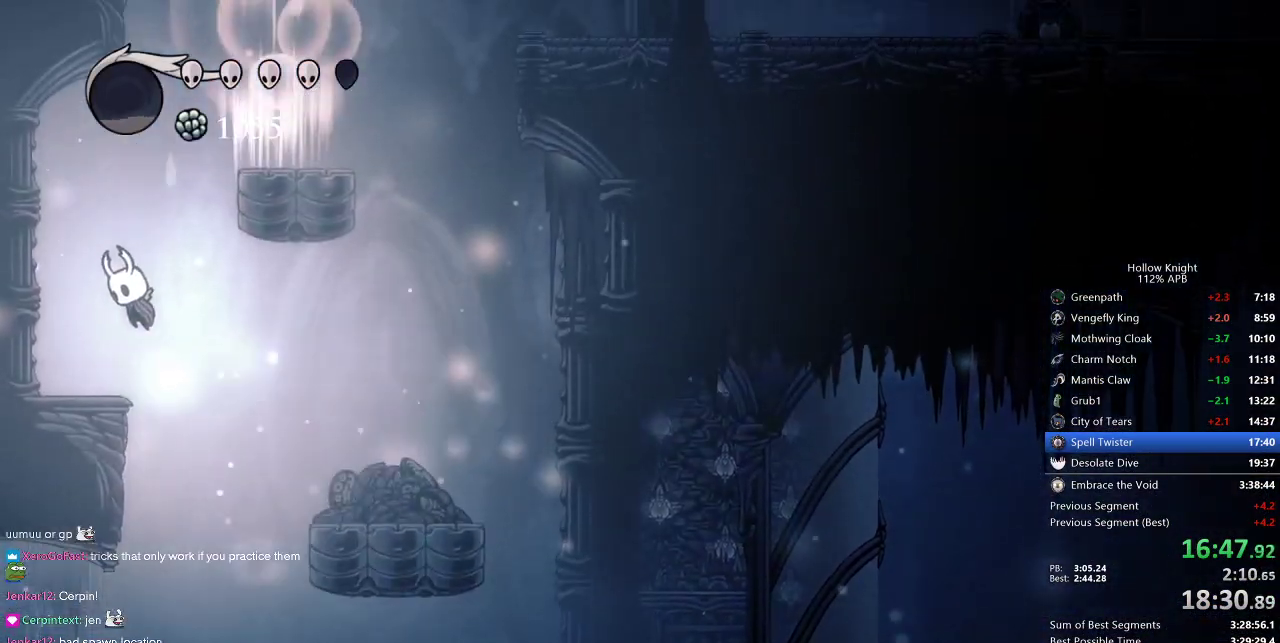
{"keys": ["jump", "right"], "events": [[333, "jump", "up"], [383, "jump", "down"], [383, "left", "up"], [383, "right", "down"]]}
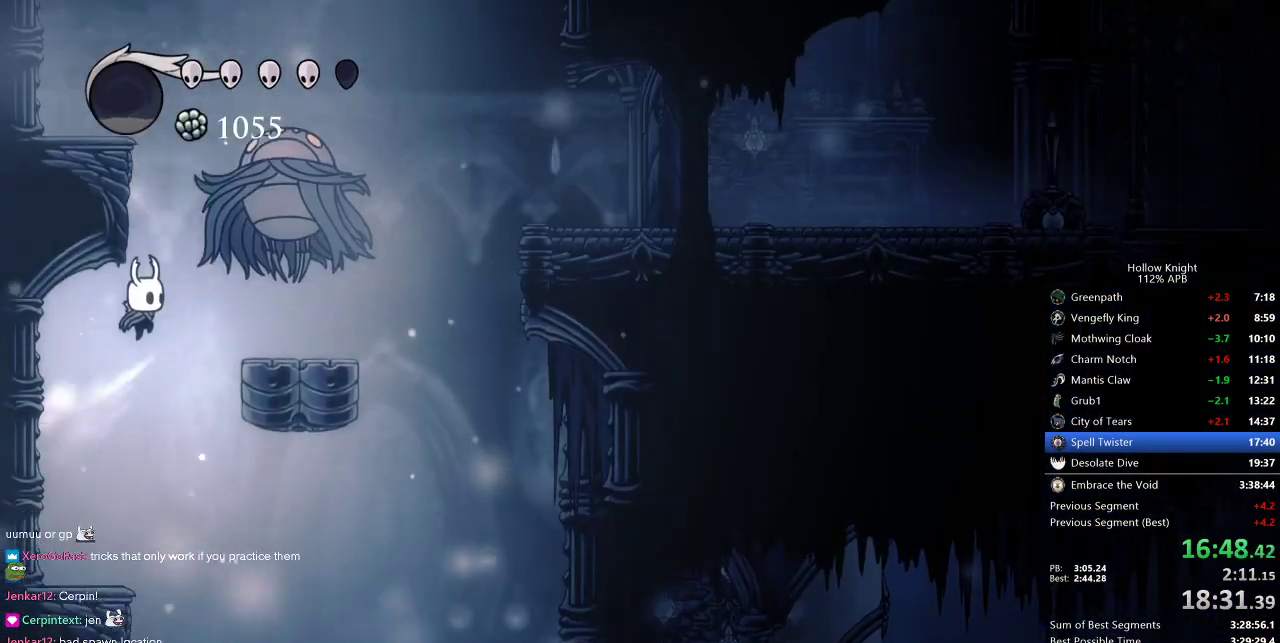
{"keys": ["jump", "left"], "events": [[117, "left", "down"], [150, "right", "up"], [300, "jump", "up"], [333, "jump", "down"]]}
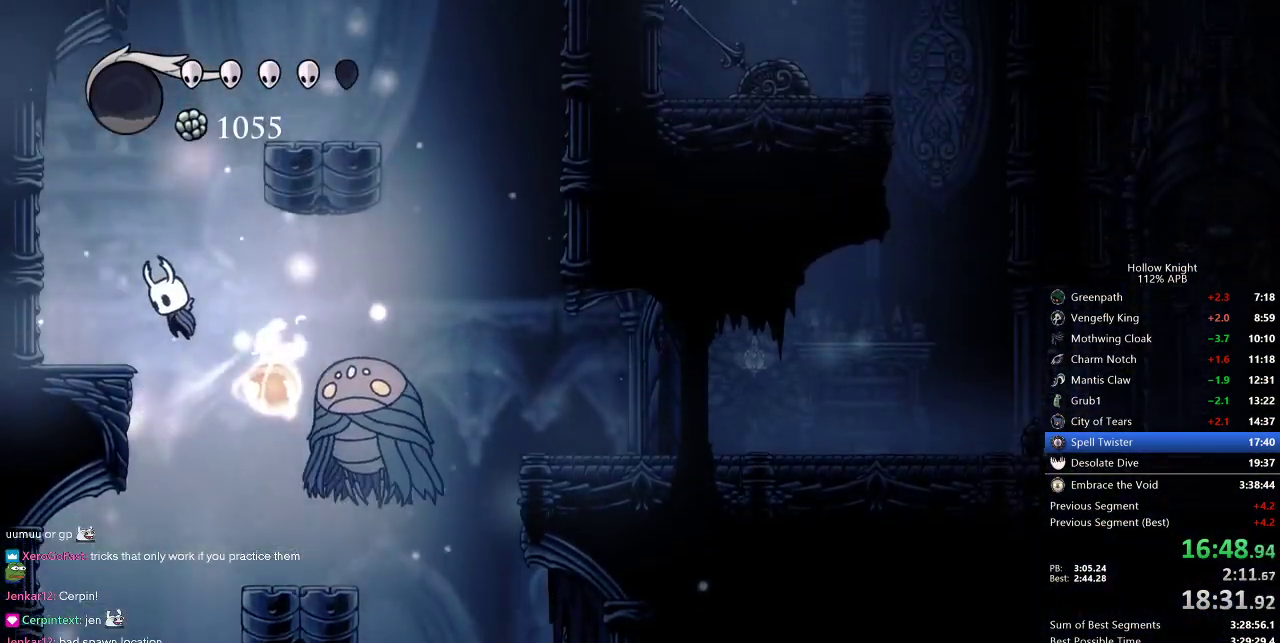
{"keys": ["left", "right"], "events": [[450, "jump", "up"], [450, "right", "down"]]}